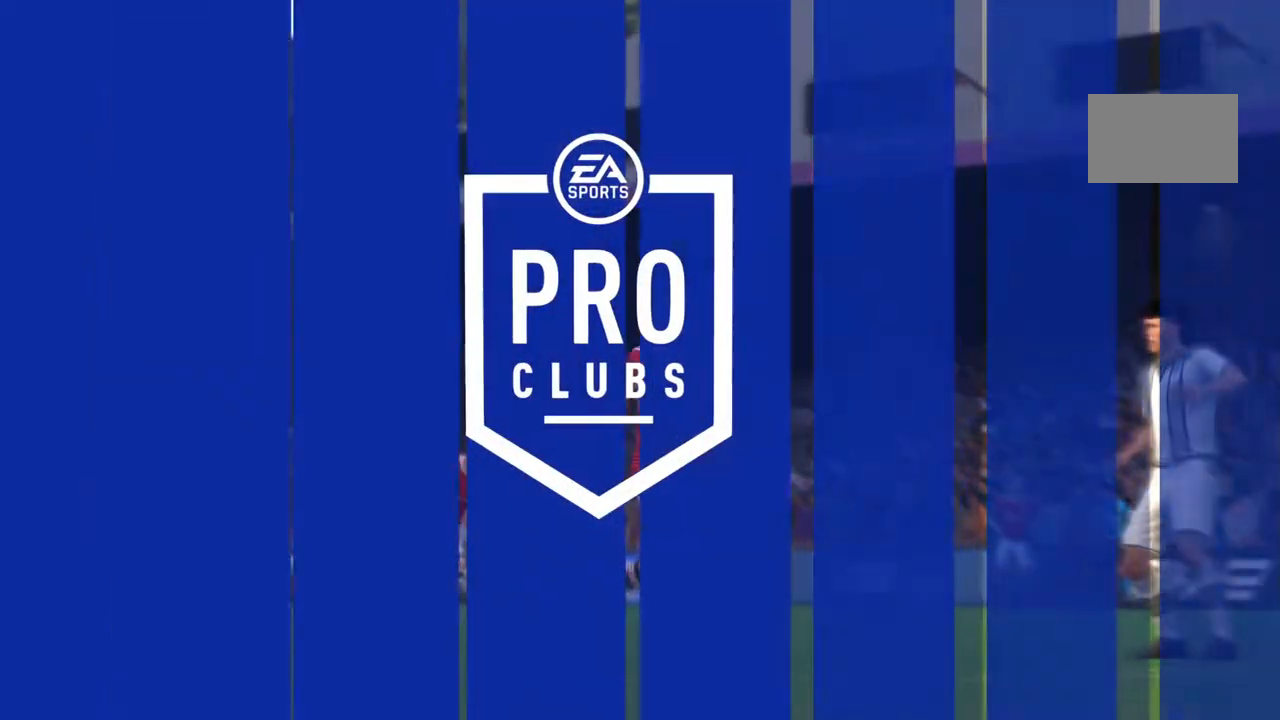
Gameplay with a controller (PlayStation layout); each line is a JSON object with the inputs held at the frame after it. "events" lists button and stick changes between this image and that frame as [ms after this image, input, new state], when the widget could be followed in between. Not read: L3 R3.
{"buttons": [], "left_stick": "center", "right_stick": "center", "events": []}
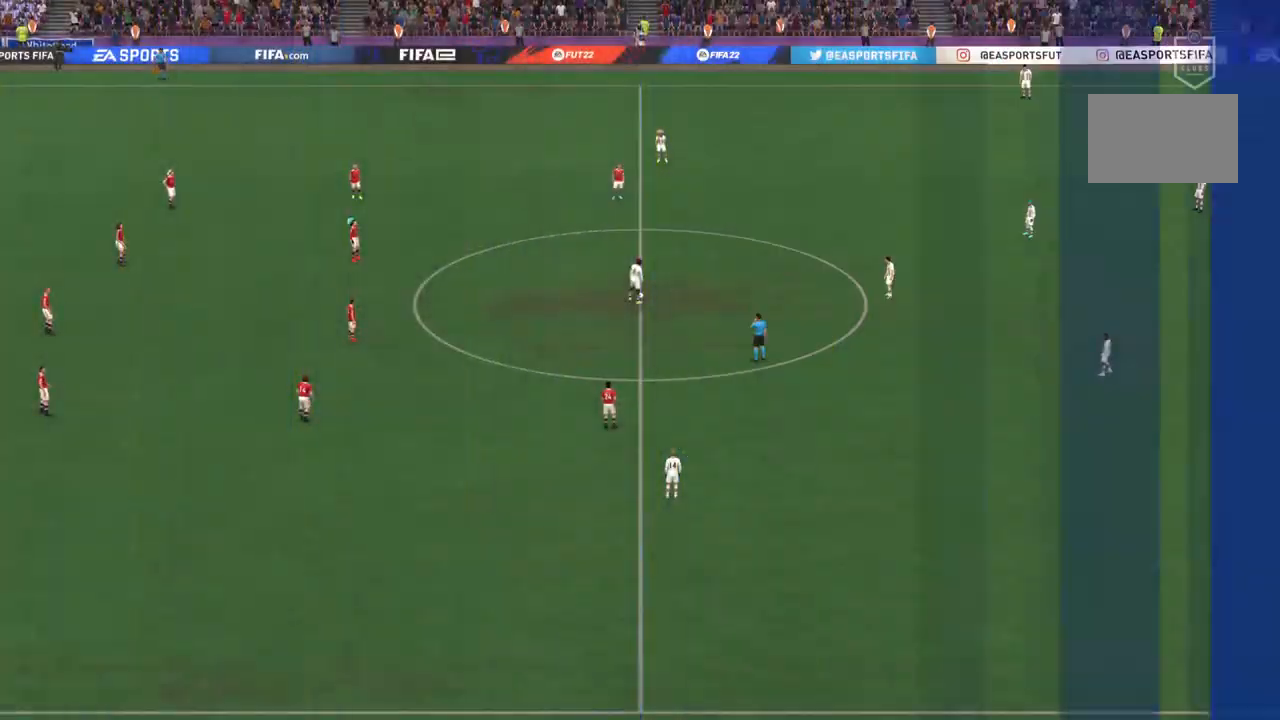
{"buttons": ["L2"], "left_stick": "center", "right_stick": "center", "events": [[201, "L2", "down"]]}
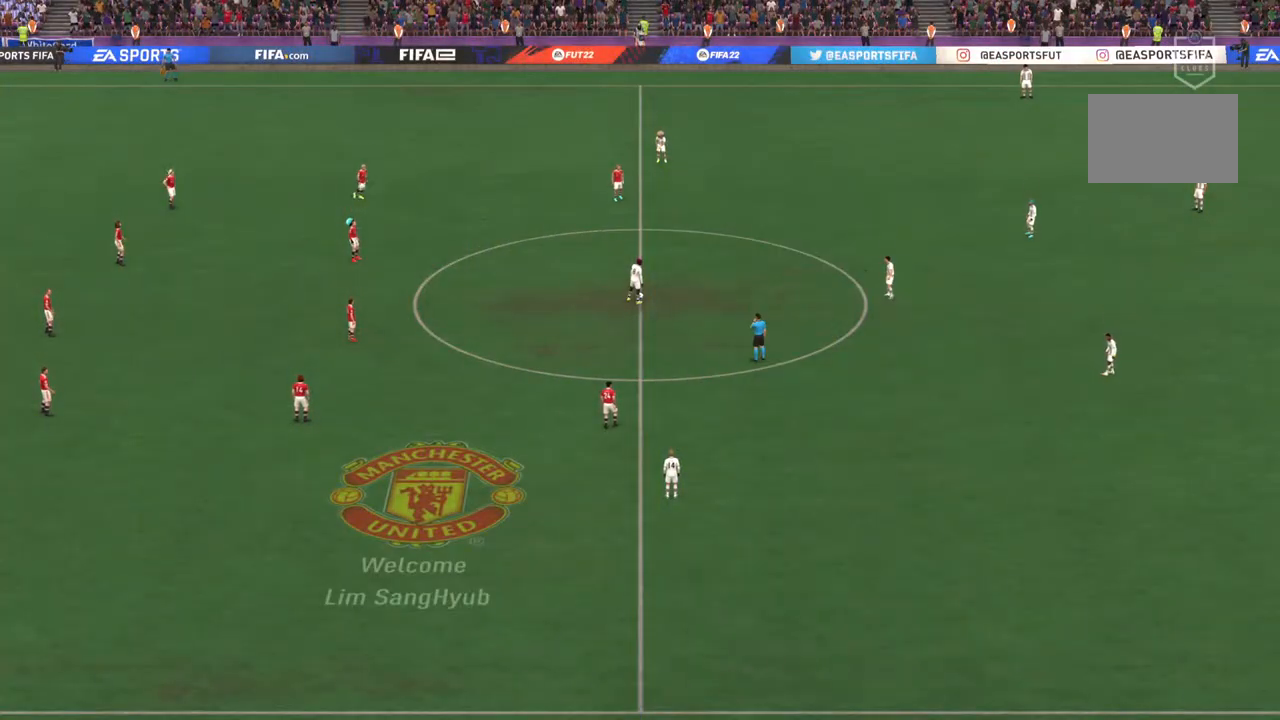
{"buttons": ["L2"], "left_stick": "left", "right_stick": "center", "events": [[384, "left_stick", "left"]]}
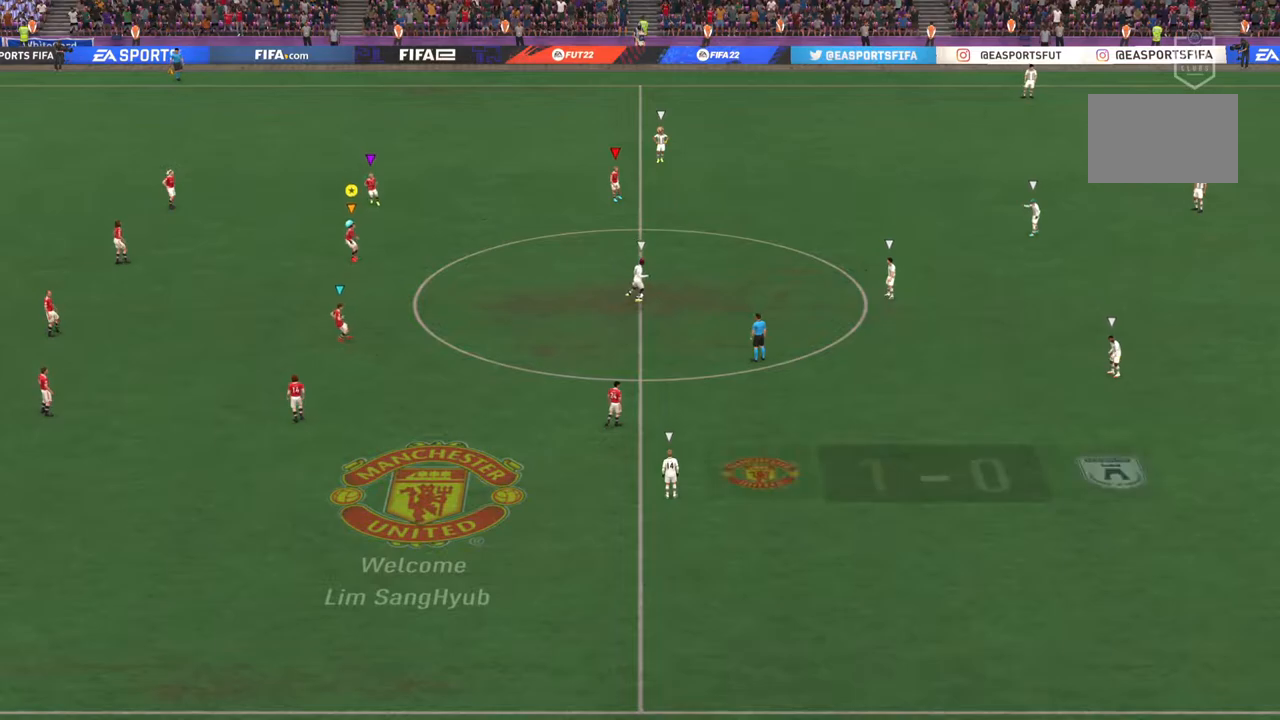
{"buttons": [], "left_stick": "center", "right_stick": "center", "events": [[317, "L2", "up"], [383, "left_stick", "center"]]}
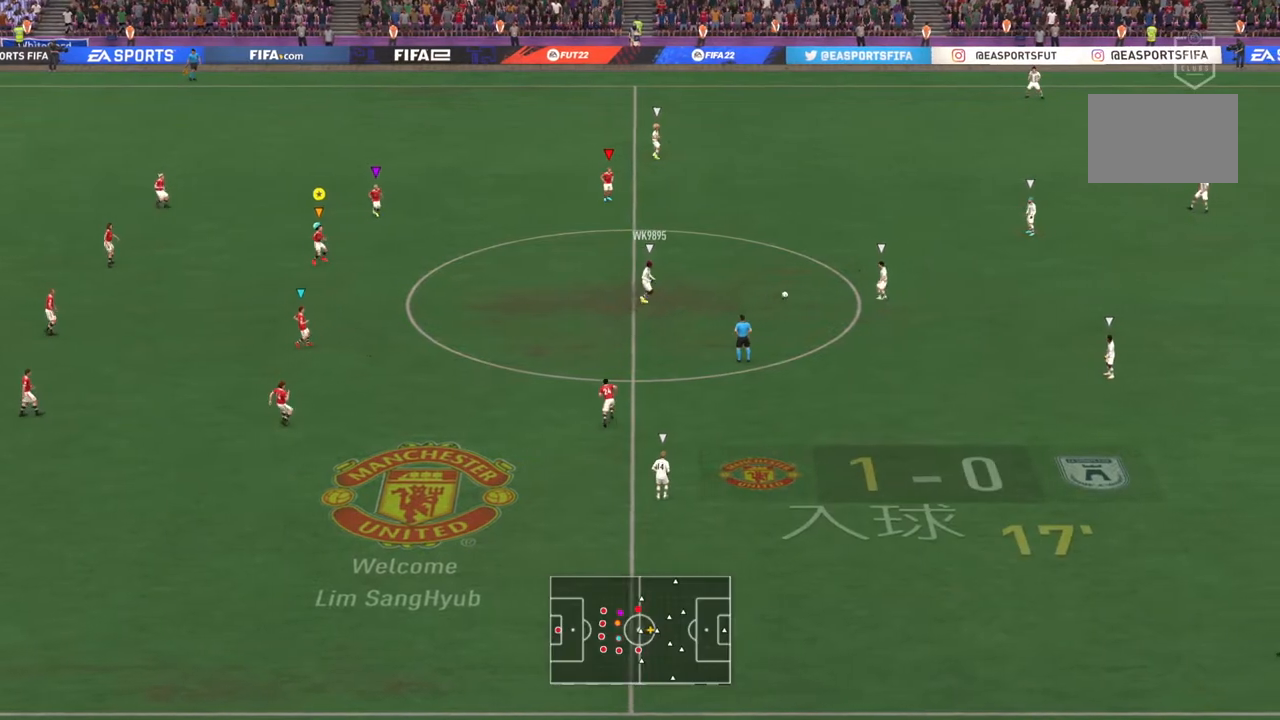
{"buttons": [], "left_stick": "down-left", "right_stick": "center", "events": [[401, "left_stick", "down"], [451, "left_stick", "down-left"]]}
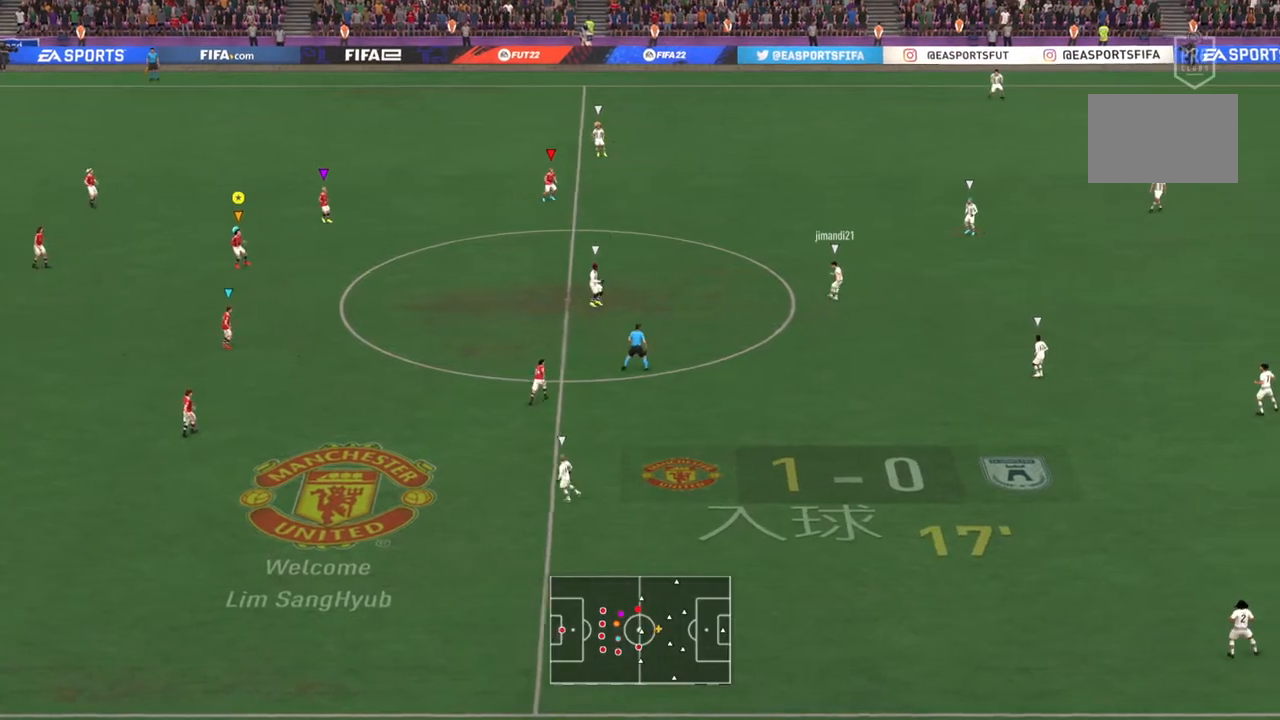
{"buttons": ["L2"], "left_stick": "down-left", "right_stick": "center", "events": [[50, "L2", "down"], [150, "left_stick", "left"], [417, "left_stick", "down-left"]]}
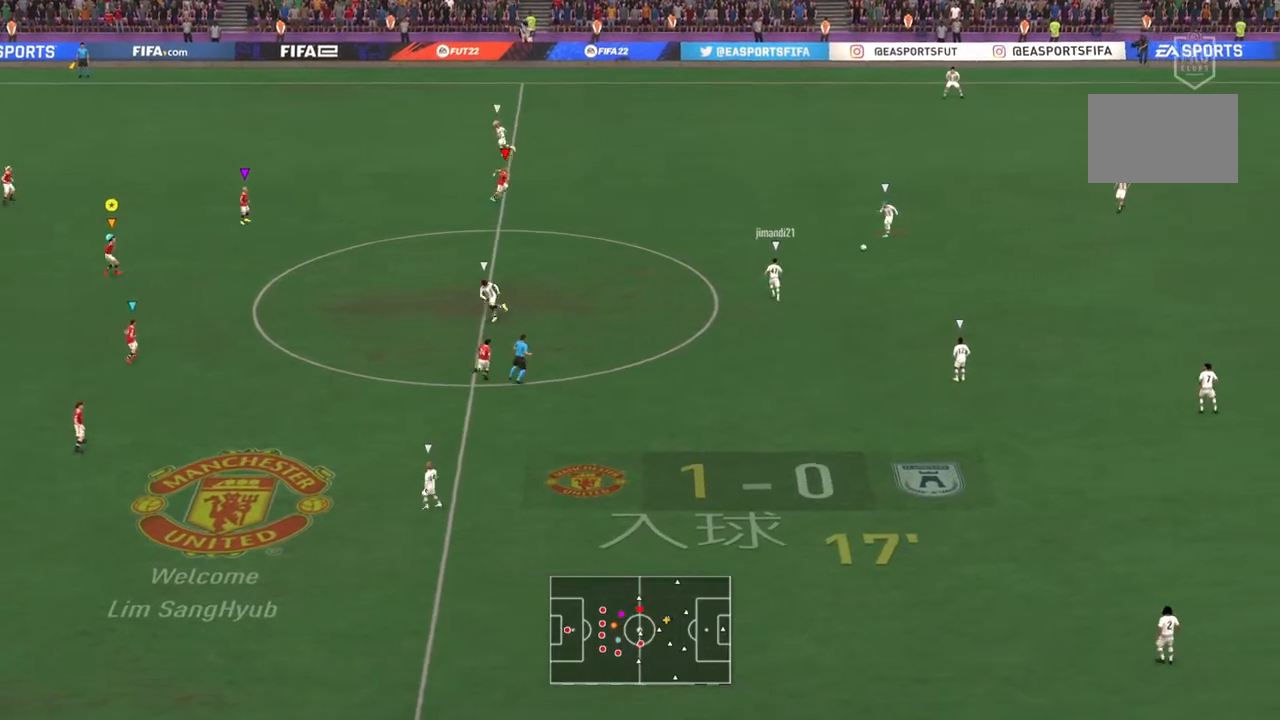
{"buttons": ["L2"], "left_stick": "right", "right_stick": "center", "events": [[17, "left_stick", "down"], [250, "left_stick", "down-right"], [501, "left_stick", "right"]]}
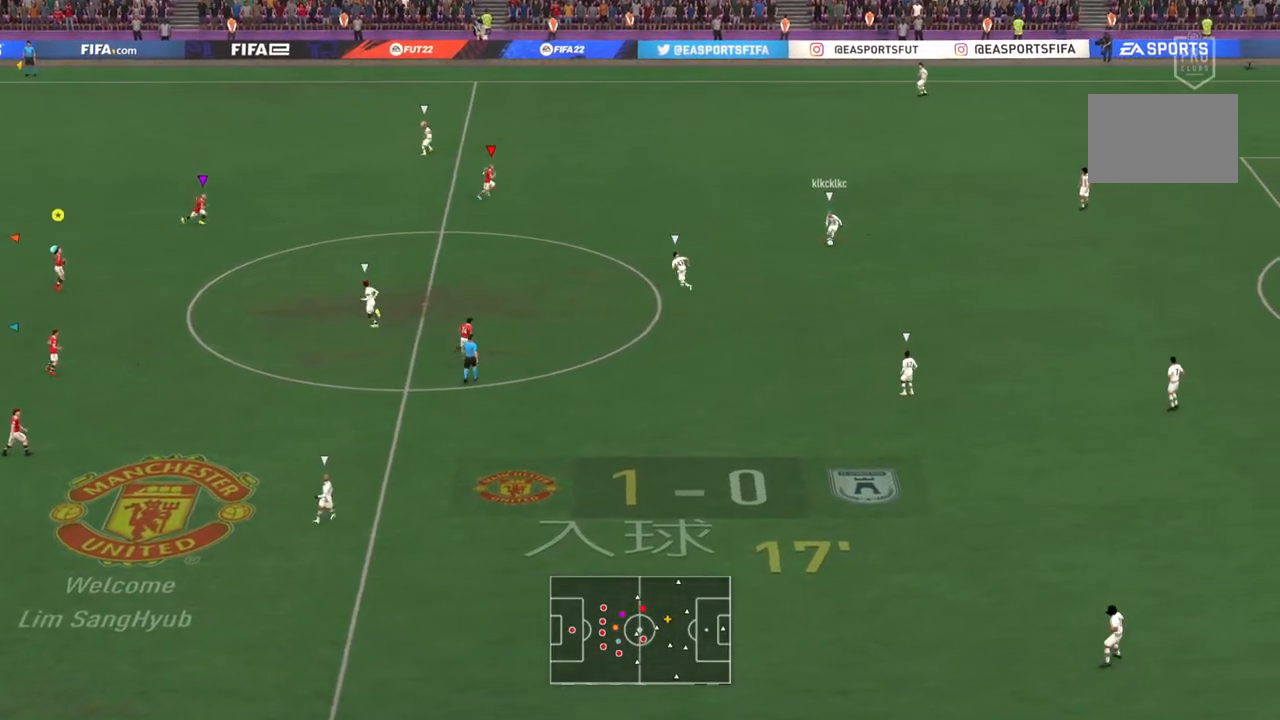
{"buttons": ["L2"], "left_stick": "up-right", "right_stick": "center", "events": [[300, "left_stick", "up-right"]]}
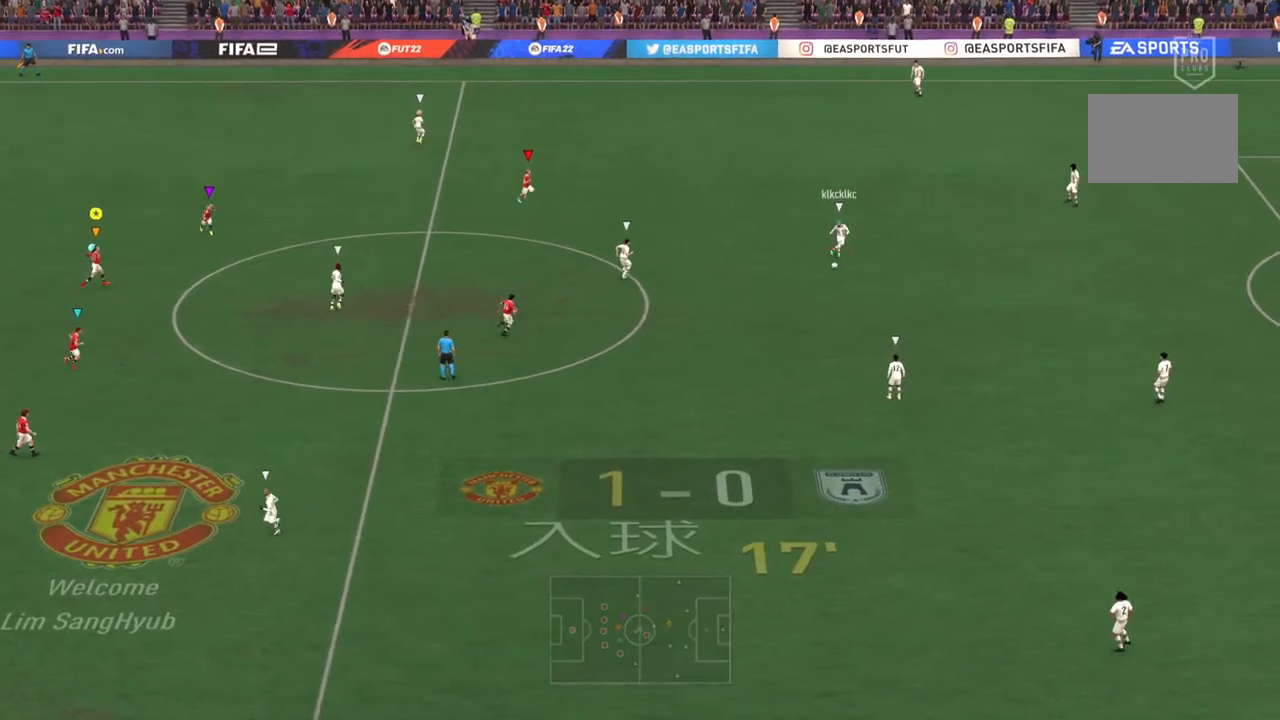
{"buttons": ["L2"], "left_stick": "center", "right_stick": "center", "events": [[250, "R2", "down"], [467, "R2", "up"], [467, "left_stick", "center"]]}
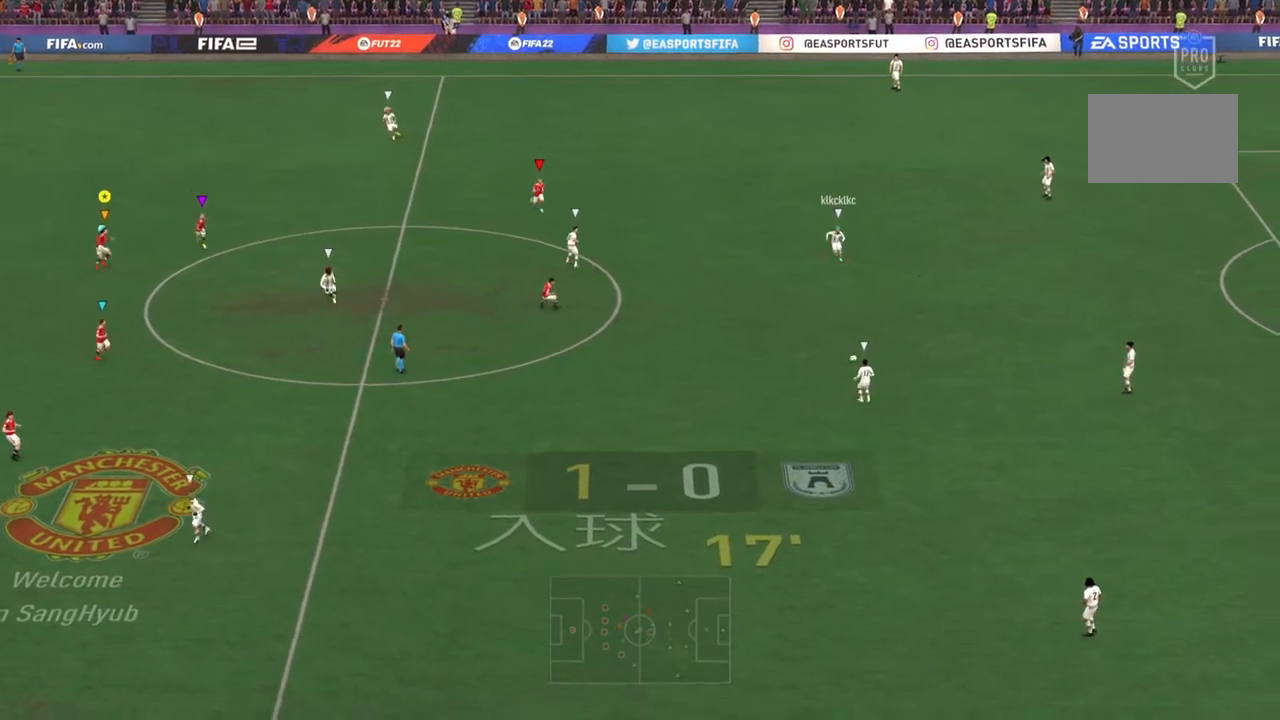
{"buttons": [], "left_stick": "center", "right_stick": "center", "events": [[66, "L2", "up"]]}
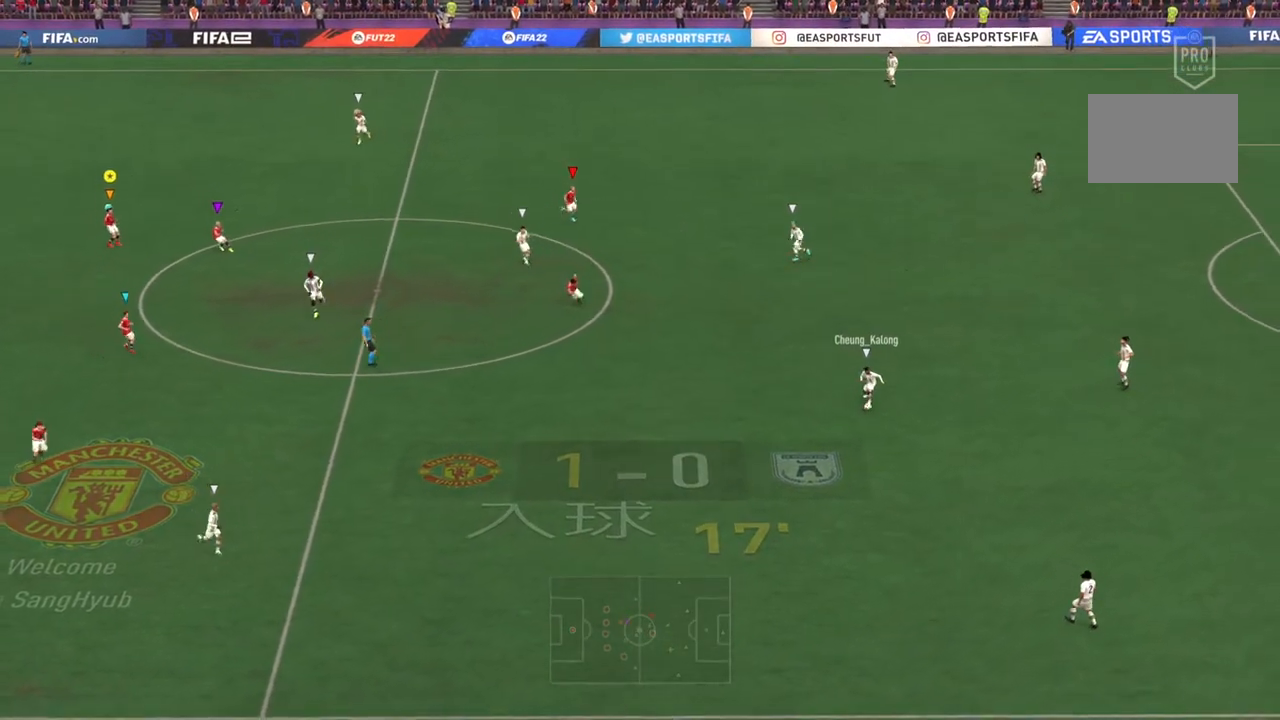
{"buttons": ["L2"], "left_stick": "left", "right_stick": "center", "events": [[67, "left_stick", "left"], [200, "L2", "down"]]}
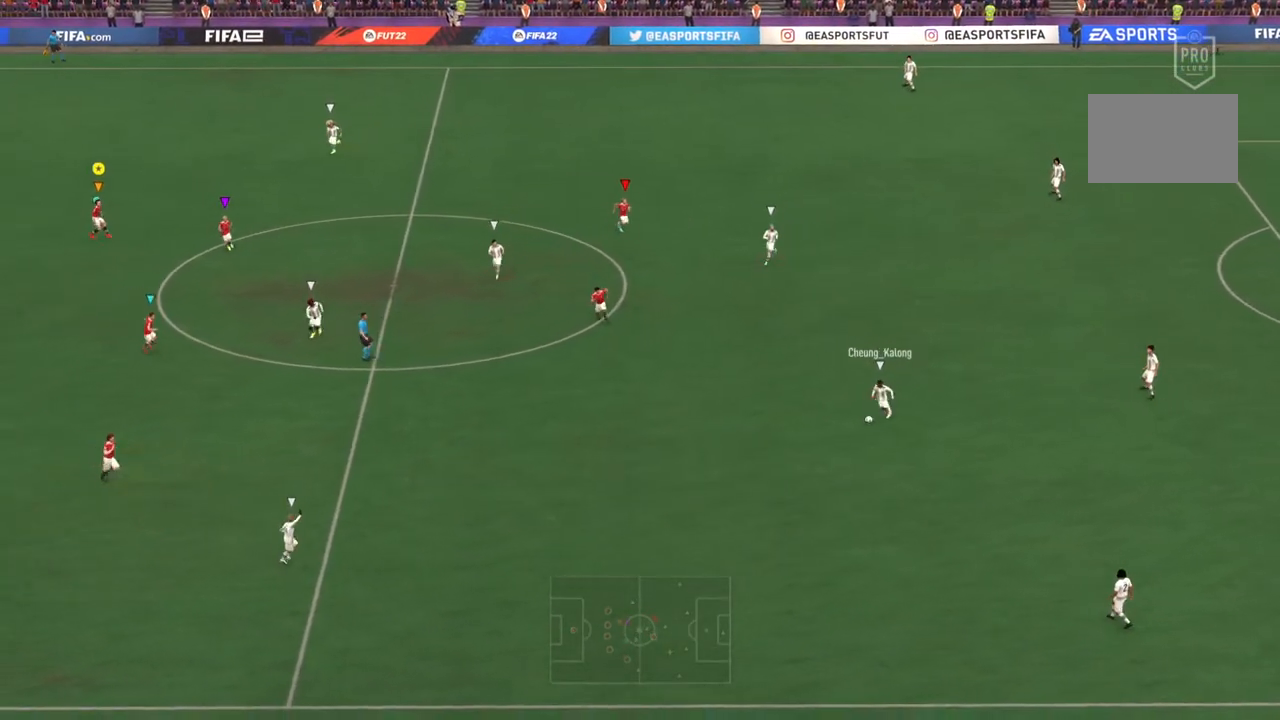
{"buttons": ["L2"], "left_stick": "down", "right_stick": "center", "events": [[50, "left_stick", "down-left"], [317, "left_stick", "down"]]}
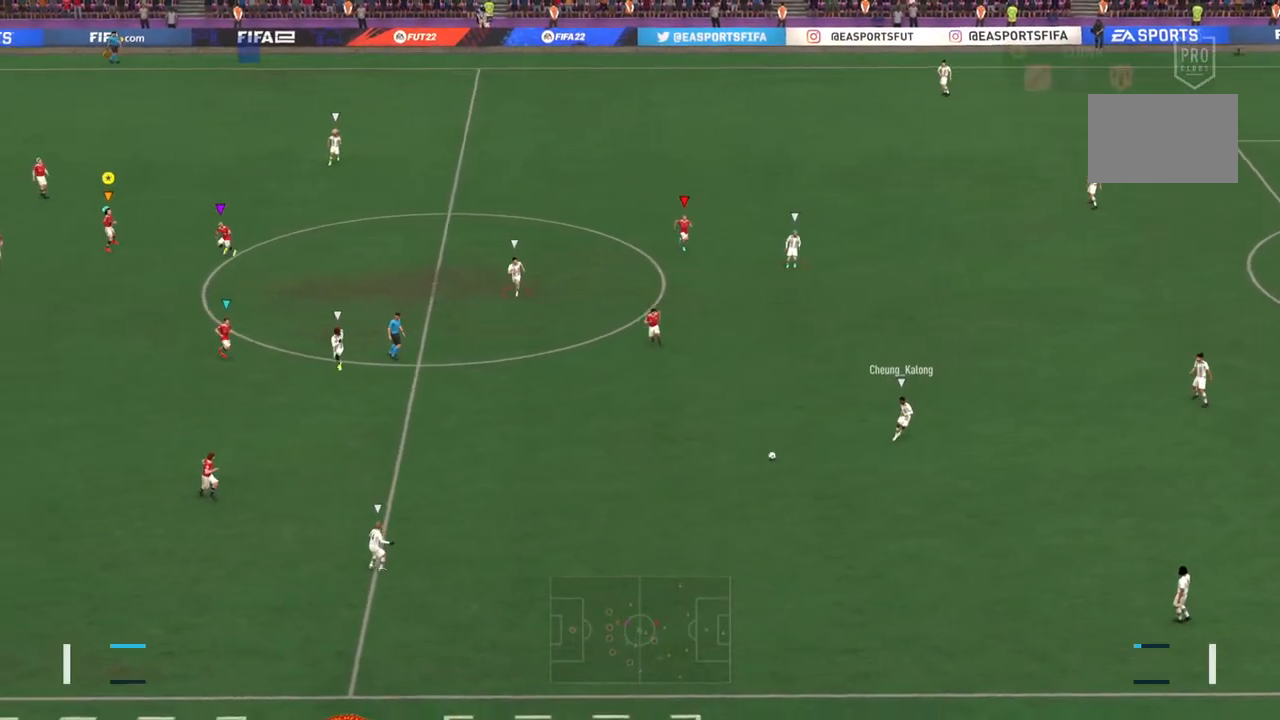
{"buttons": [], "left_stick": "center", "right_stick": "center", "events": [[117, "left_stick", "down-right"], [384, "left_stick", "center"], [501, "L2", "up"]]}
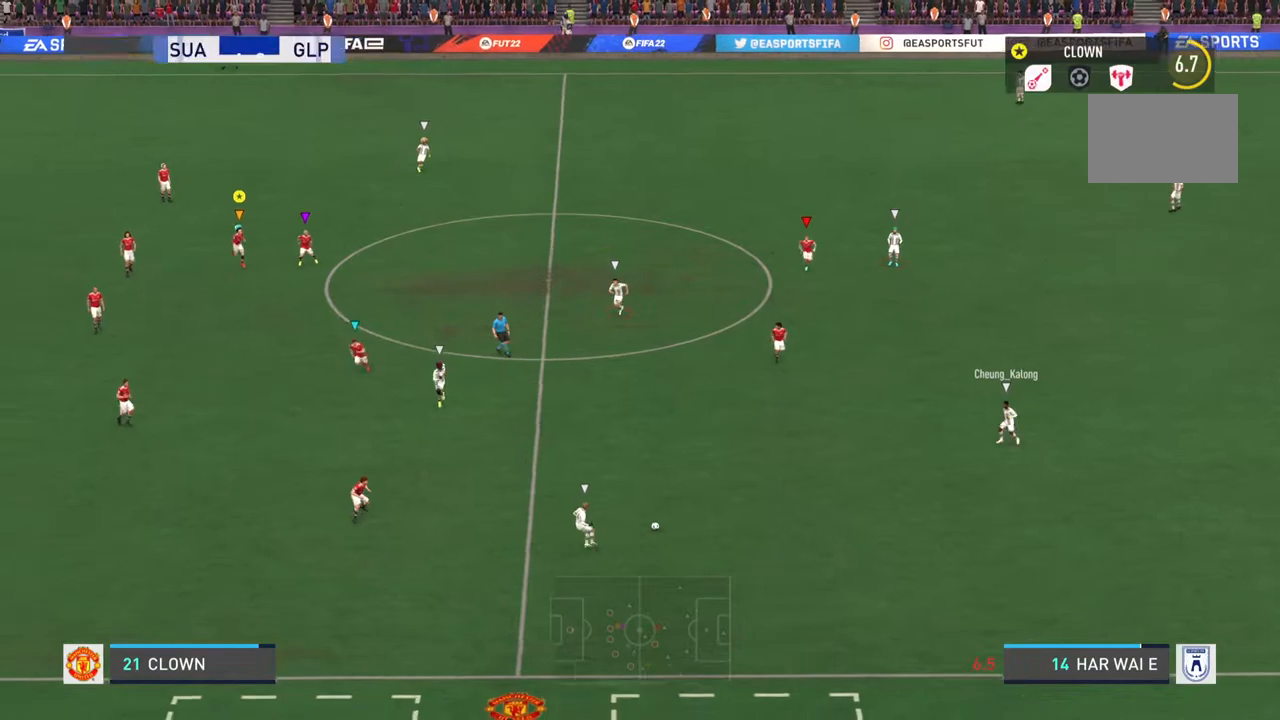
{"buttons": [], "left_stick": "down-left", "right_stick": "center", "events": [[83, "left_stick", "down"], [183, "left_stick", "down-left"]]}
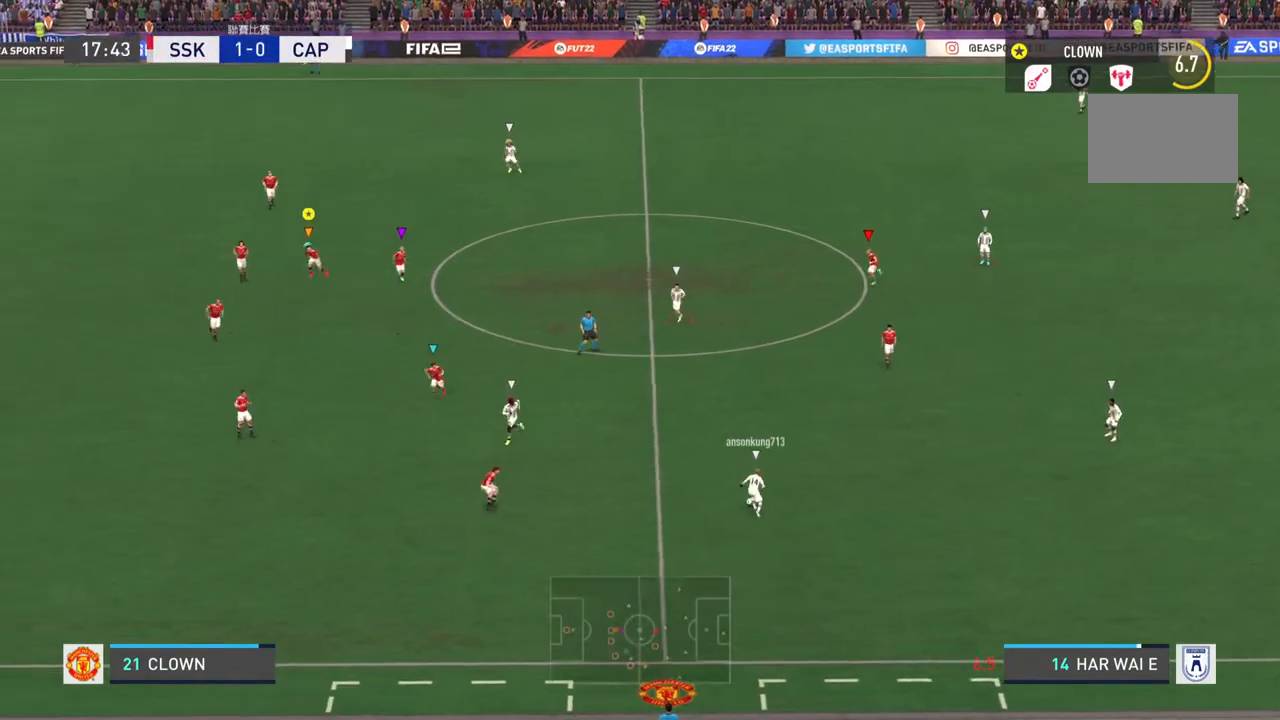
{"buttons": ["L2"], "left_stick": "down-right", "right_stick": "center", "events": [[217, "L2", "down"], [300, "left_stick", "down"], [467, "left_stick", "down-right"]]}
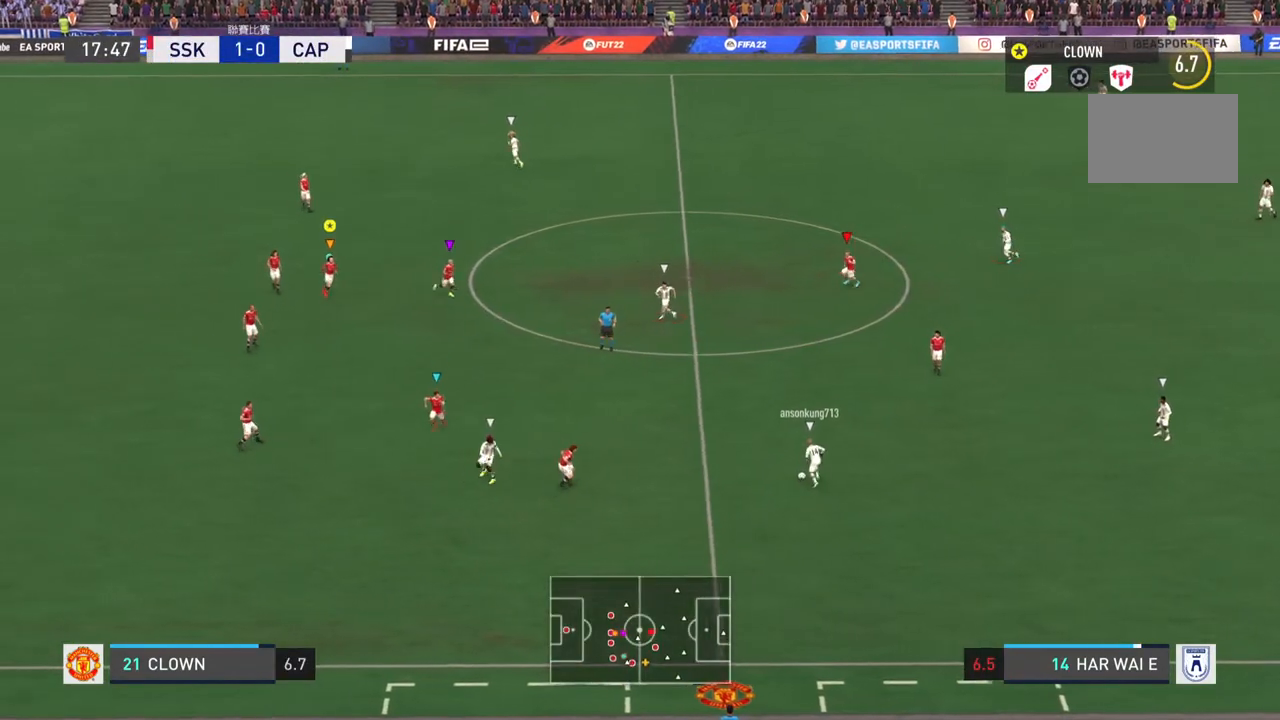
{"buttons": ["L2"], "left_stick": "up-right", "right_stick": "center", "events": [[200, "left_stick", "right"], [400, "left_stick", "up-right"]]}
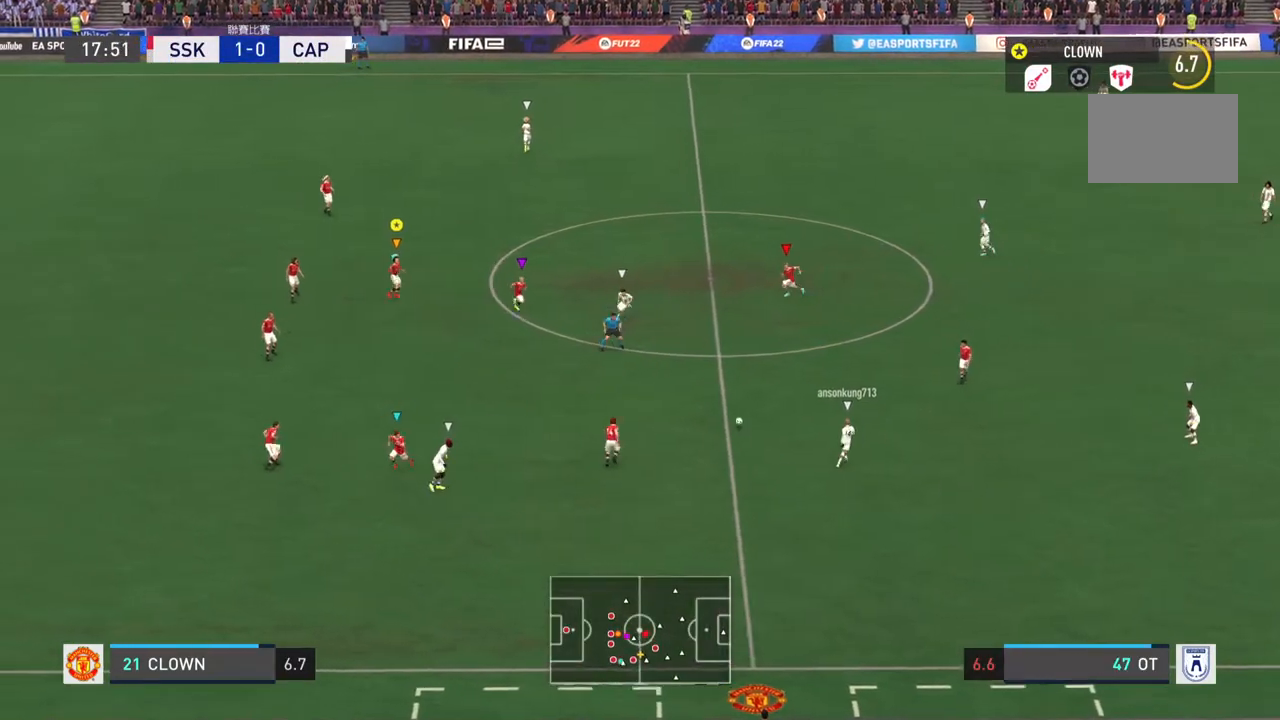
{"buttons": ["L2", "R2"], "left_stick": "up-left", "right_stick": "center", "events": [[34, "left_stick", "up"], [134, "left_stick", "up-left"], [300, "R2", "down"]]}
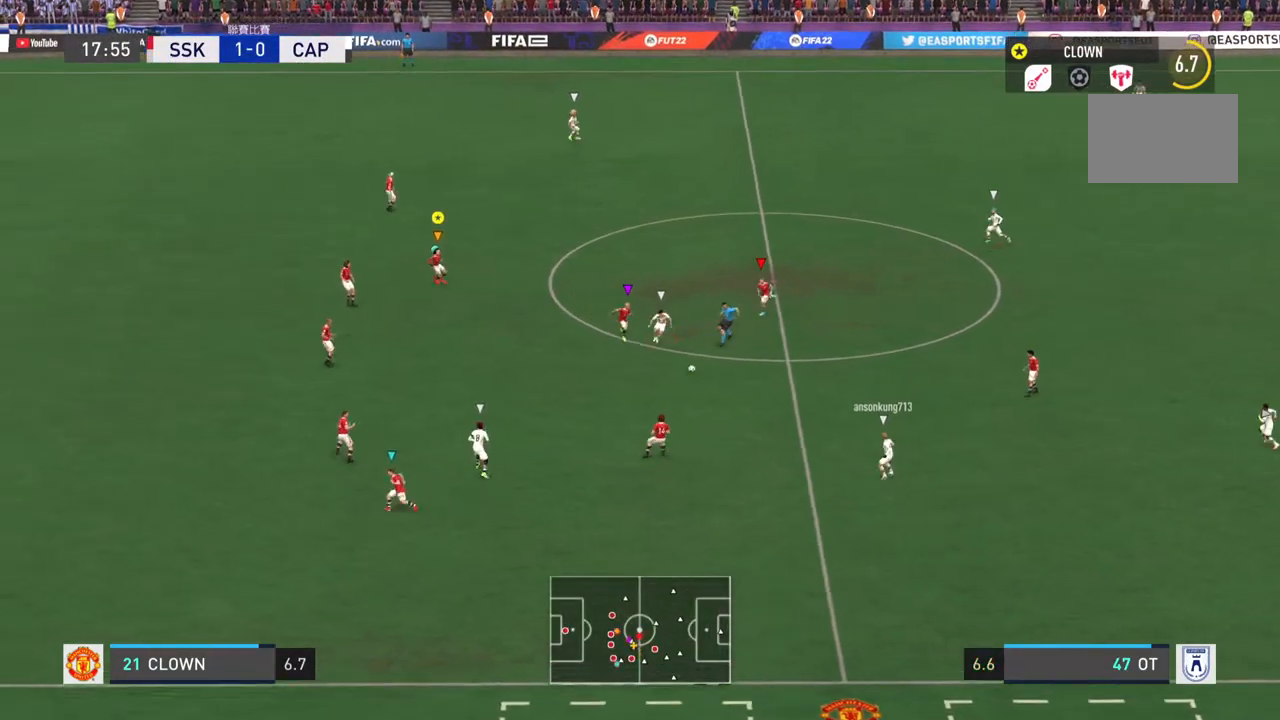
{"buttons": ["L2", "R2"], "left_stick": "up-left", "right_stick": "center", "events": []}
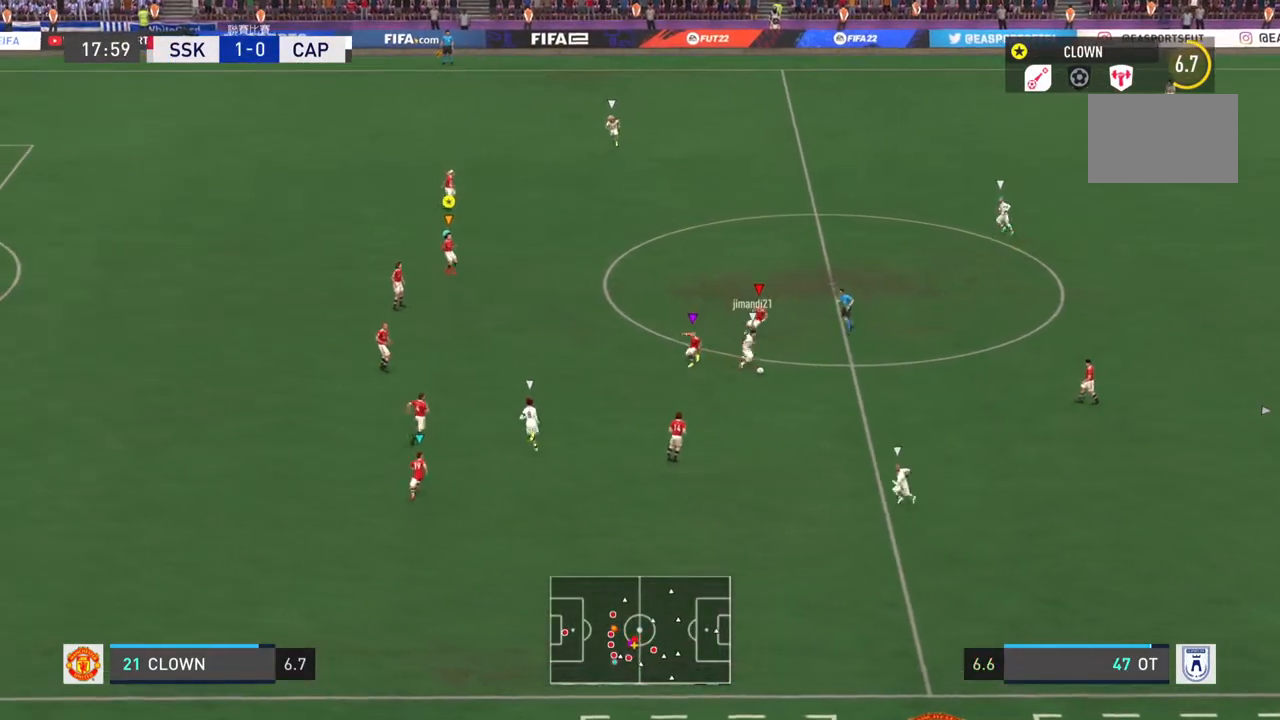
{"buttons": [], "left_stick": "center", "right_stick": "center", "events": [[184, "left_stick", "center"], [217, "R2", "up"], [334, "L2", "up"]]}
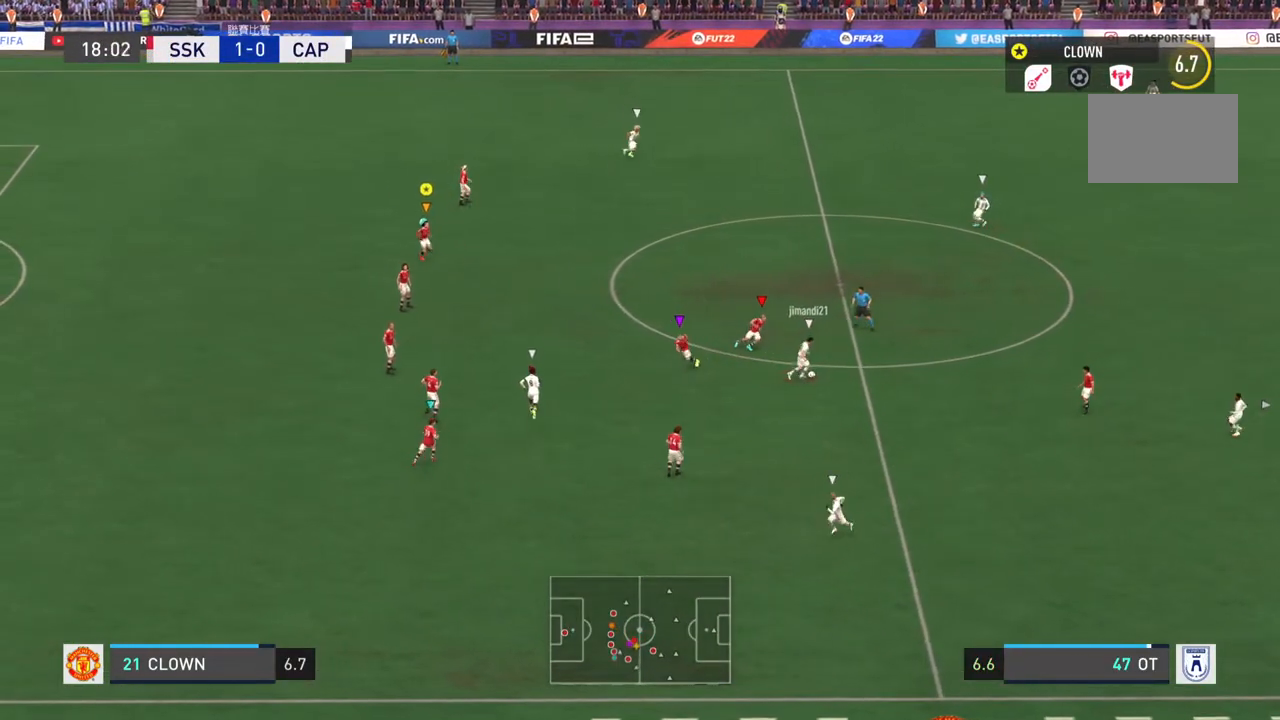
{"buttons": [], "left_stick": "down-right", "right_stick": "center", "events": [[83, "left_stick", "down"], [417, "left_stick", "down-right"]]}
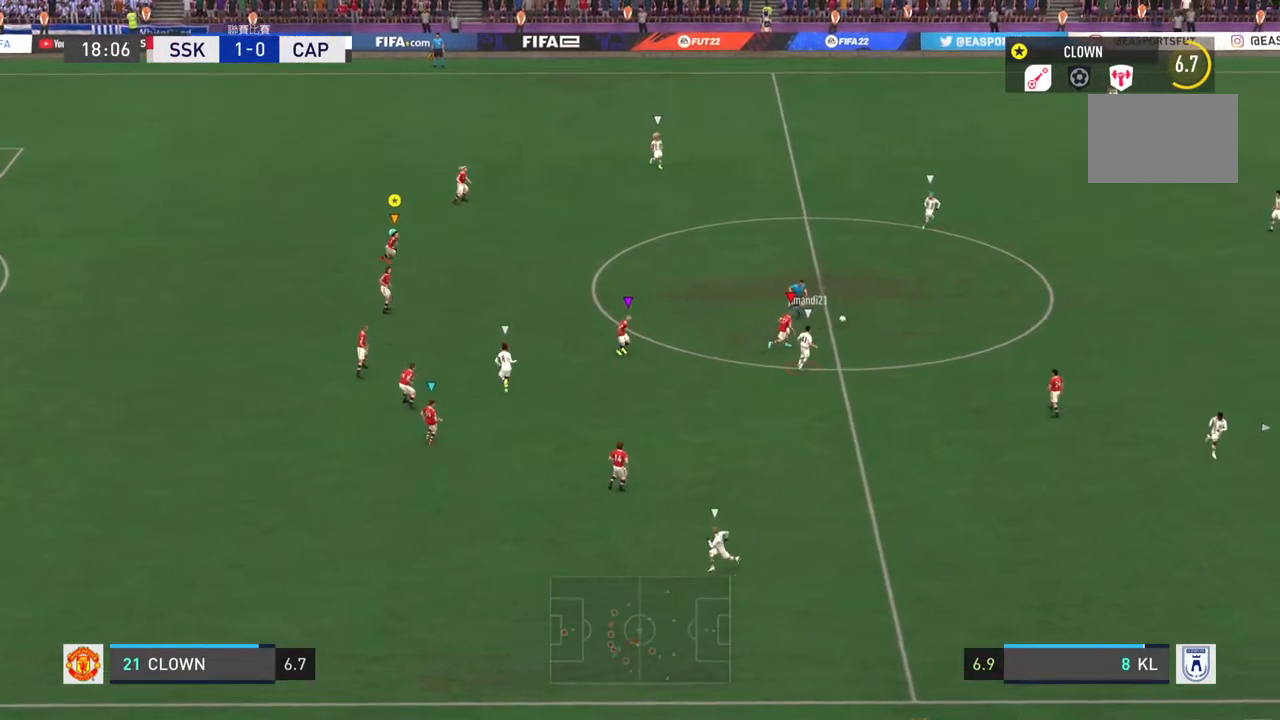
{"buttons": [], "left_stick": "up-right", "right_stick": "center", "events": [[200, "left_stick", "right"], [434, "left_stick", "up-right"]]}
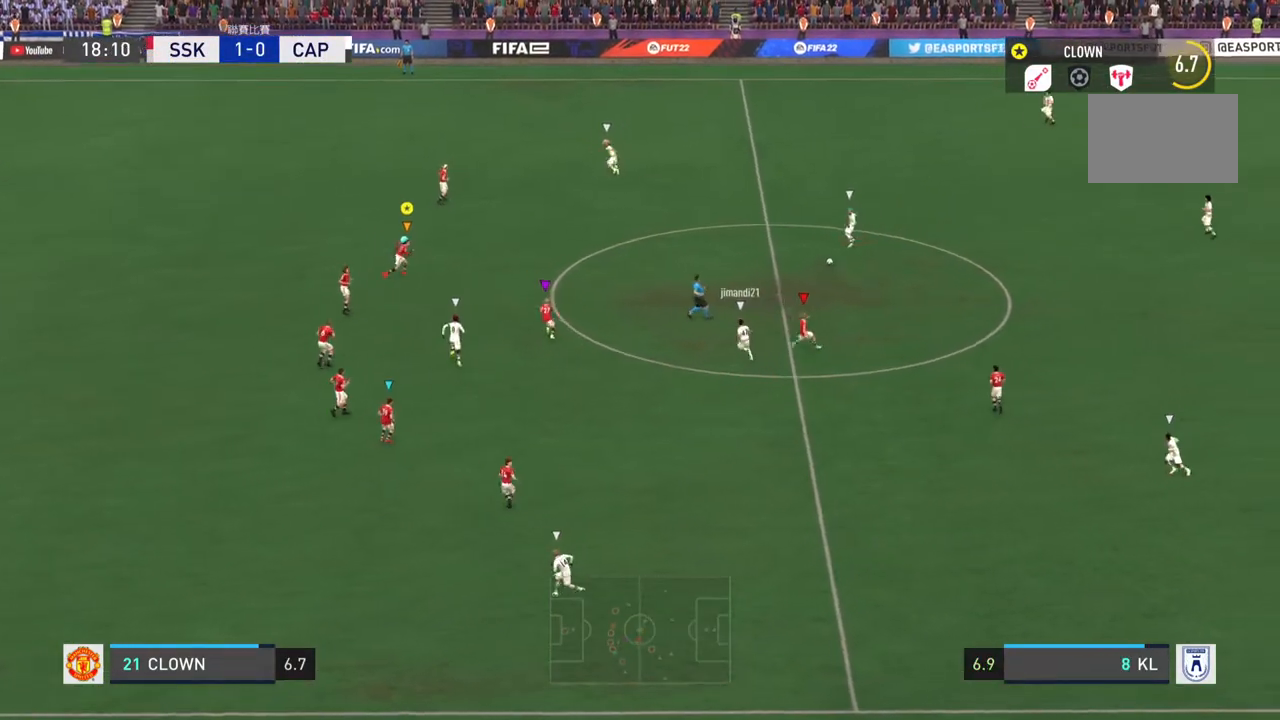
{"buttons": [], "left_stick": "up-left", "right_stick": "center", "events": [[166, "left_stick", "up"], [367, "left_stick", "up-left"]]}
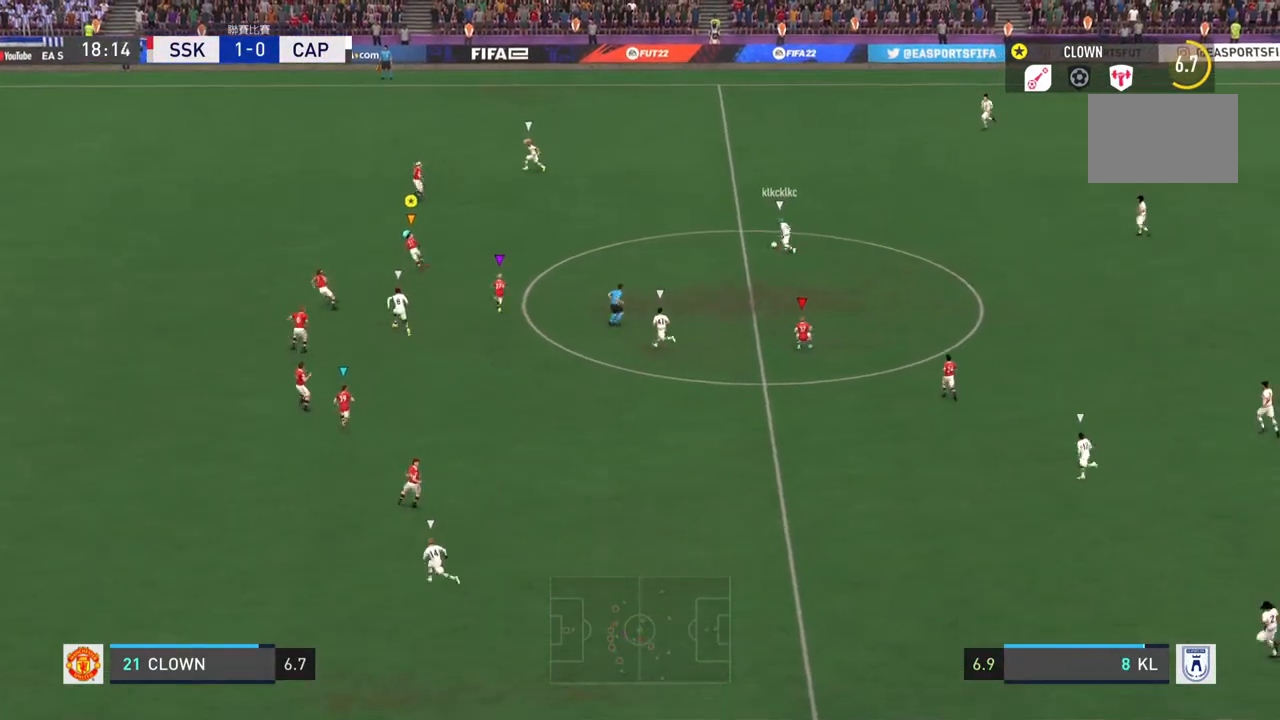
{"buttons": ["L2", "R2"], "left_stick": "up-left", "right_stick": "center", "events": [[100, "L2", "down"], [200, "R2", "down"]]}
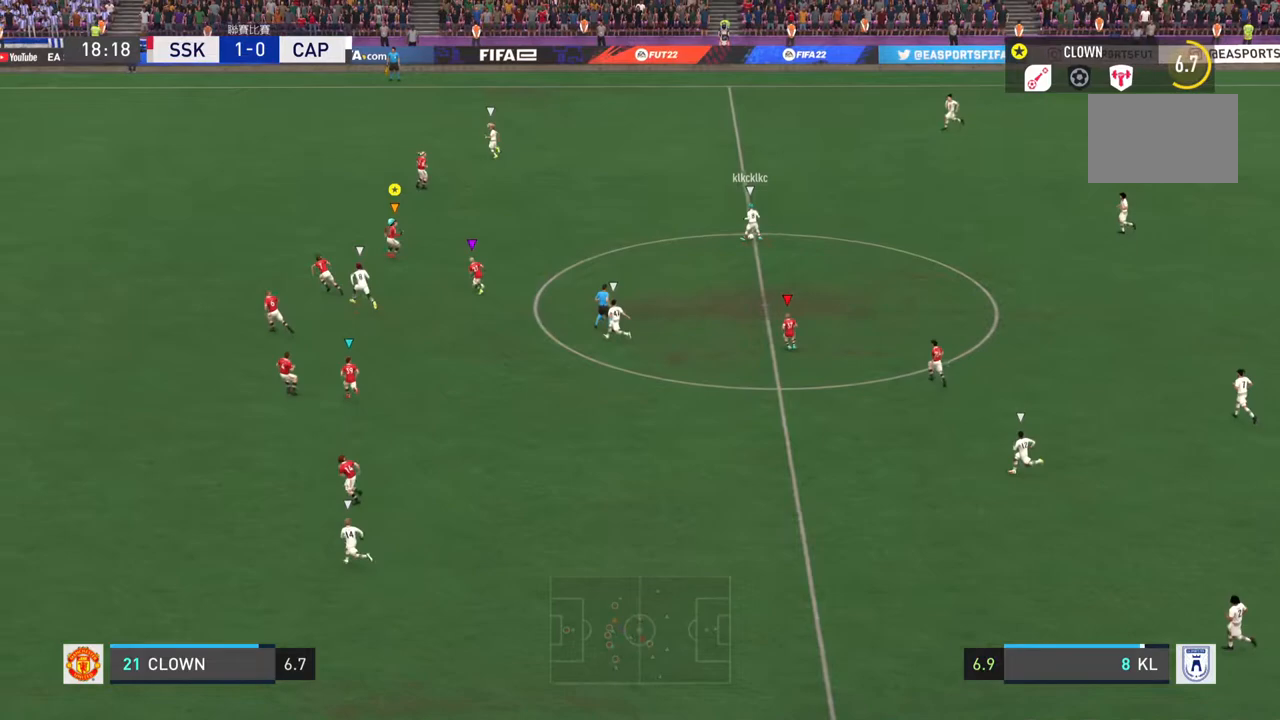
{"buttons": ["R2"], "left_stick": "up-left", "right_stick": "center", "events": [[50, "L2", "up"]]}
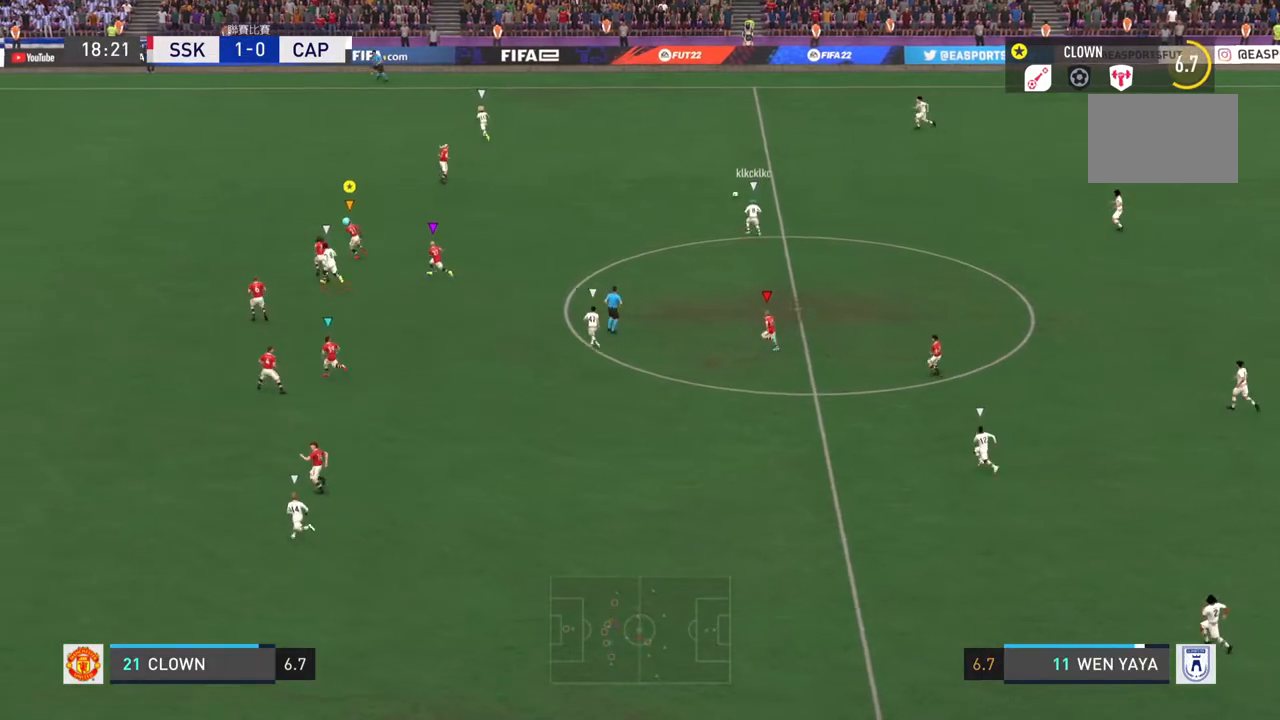
{"buttons": [], "left_stick": "center", "right_stick": "center", "events": [[217, "left_stick", "center"], [300, "R2", "up"]]}